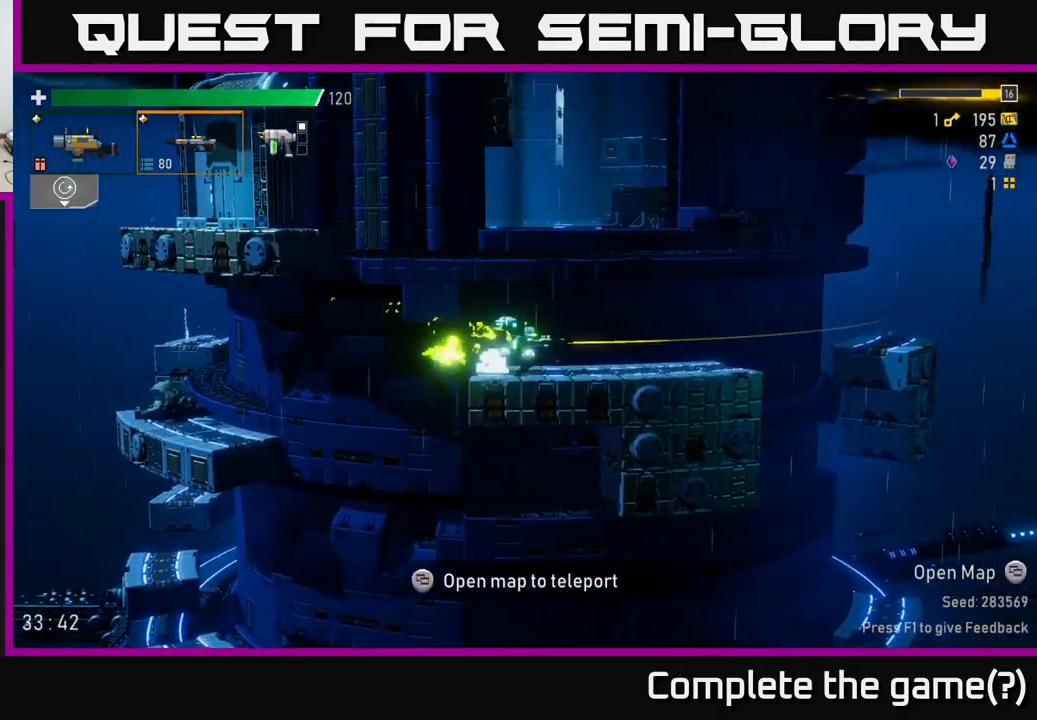
Gameplay with a controller (Xbox layout); each line is a JSON object with the inputs held at the frame after it. "events" lists button and stick changes between this image and that frame as [ms after this image, input, new state], when the widget could be followed in between.
{"buttons": [], "left_stick": "left", "right_stick": "center", "events": [[233, "left_stick", "left"]]}
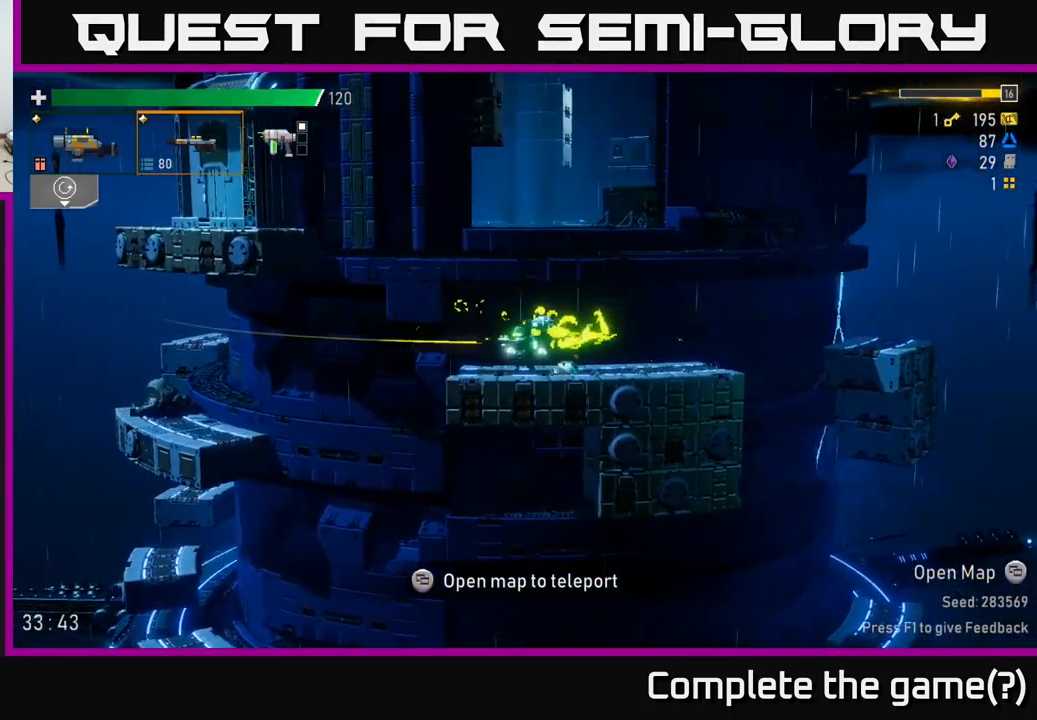
{"buttons": ["A"], "left_stick": "left", "right_stick": "center", "events": [[66, "A", "down"], [367, "A", "up"], [433, "A", "down"]]}
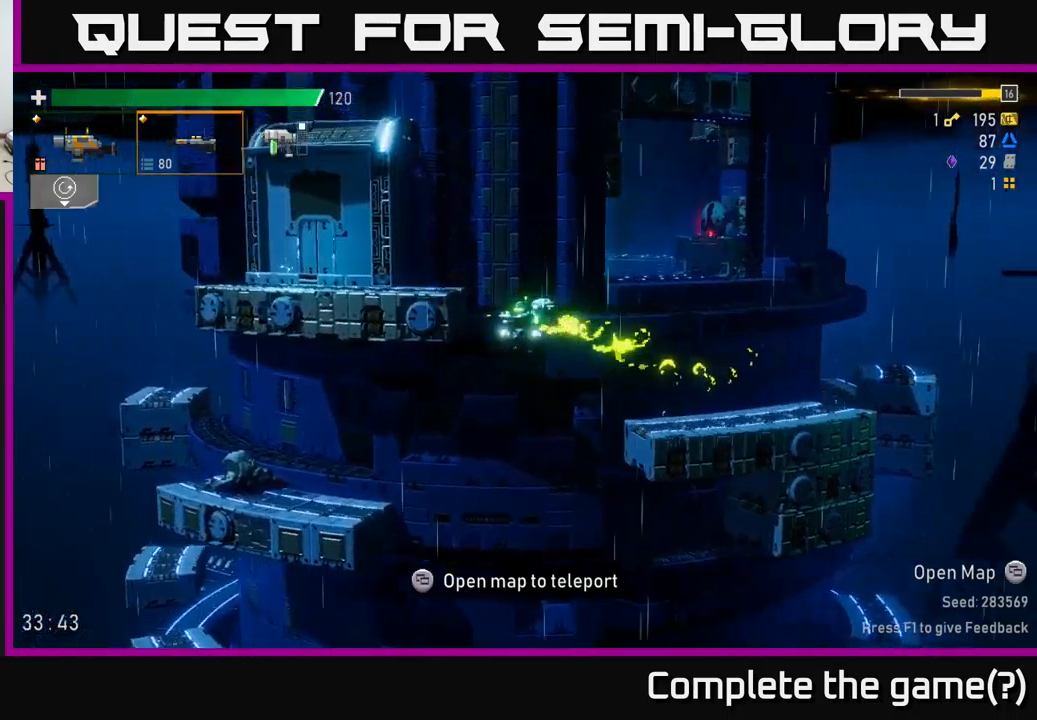
{"buttons": [], "left_stick": "left", "right_stick": "center", "events": [[233, "X", "down"], [333, "A", "up"], [400, "X", "up"]]}
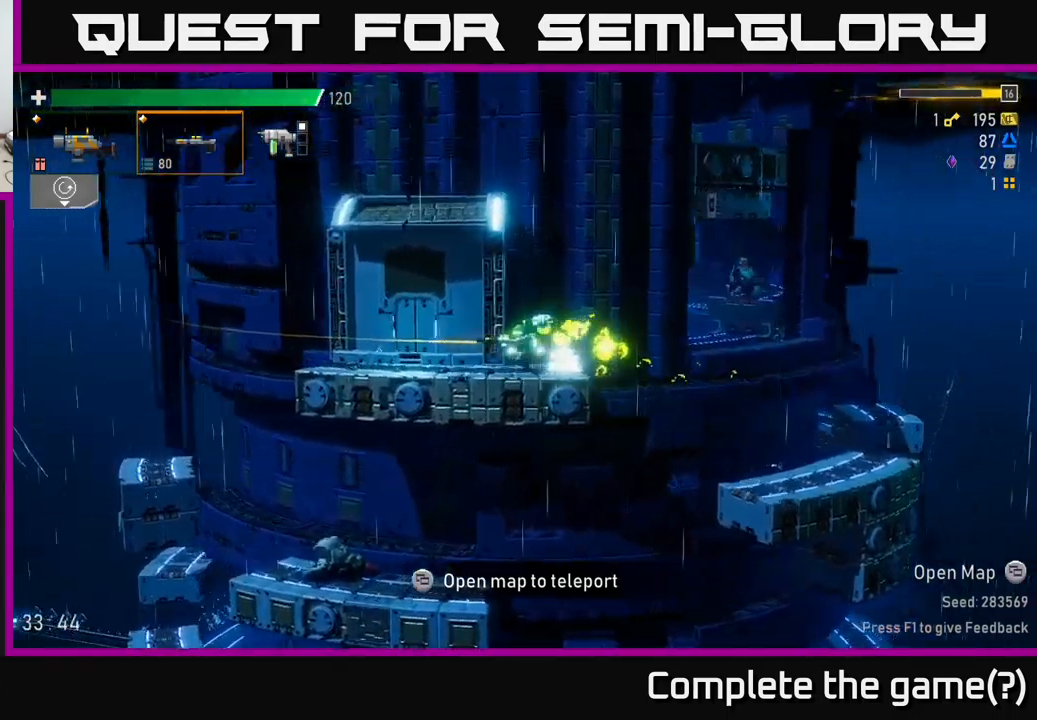
{"buttons": [], "left_stick": "center", "right_stick": "center", "events": [[350, "Y", "down"], [417, "Y", "up"], [417, "left_stick", "center"]]}
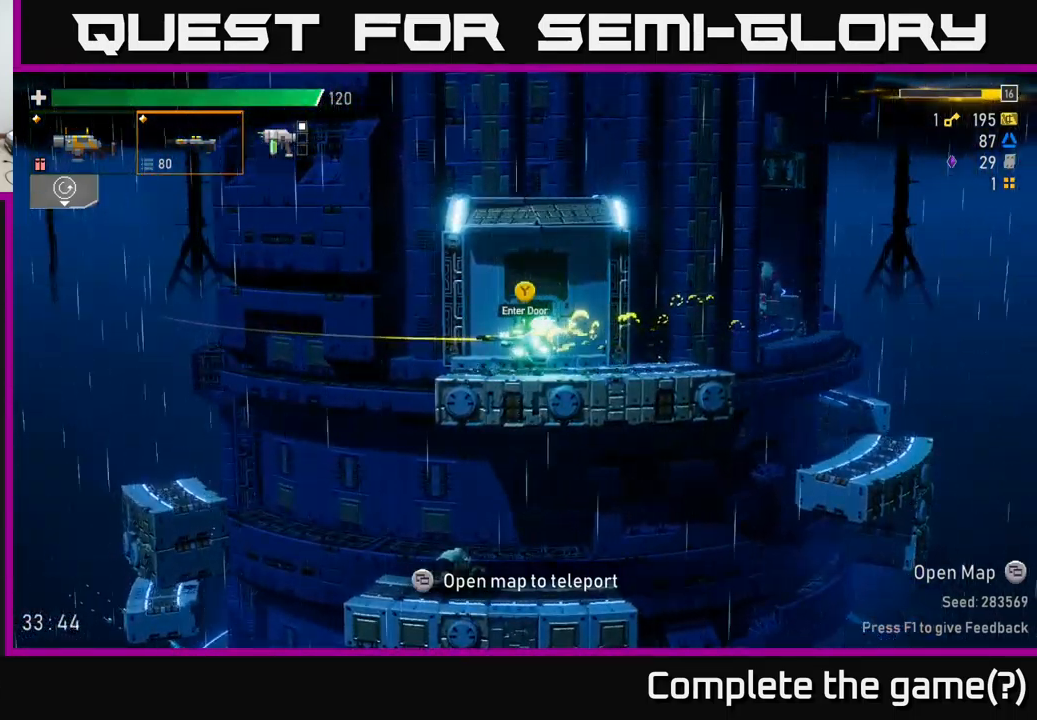
{"buttons": [], "left_stick": "right", "right_stick": "center", "events": [[333, "left_stick", "right"]]}
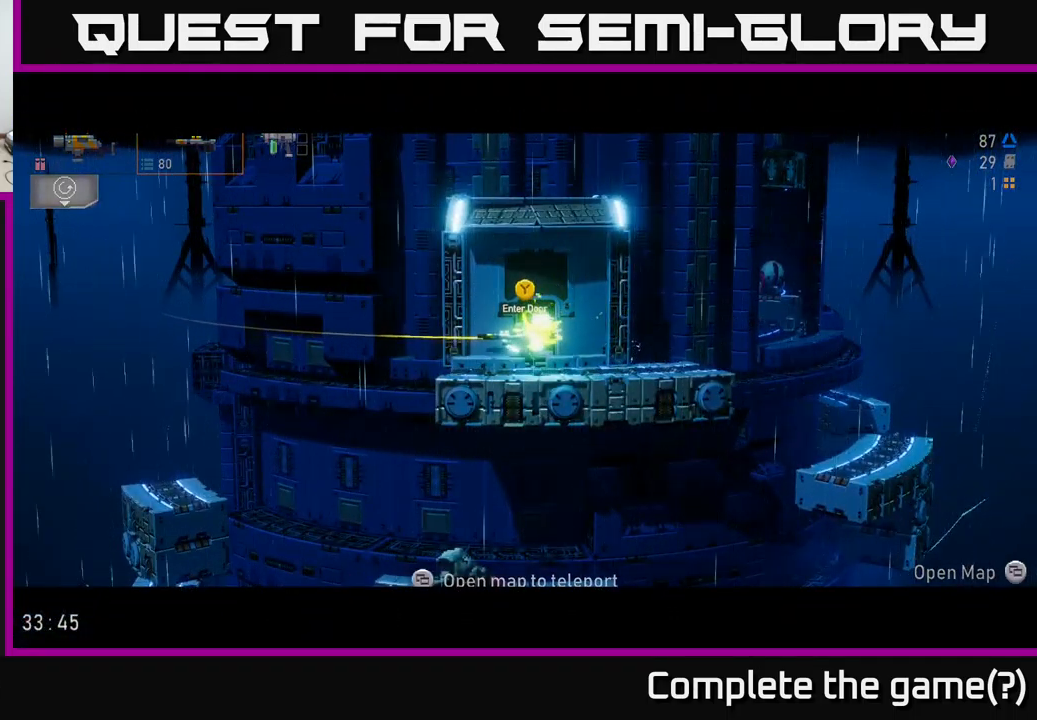
{"buttons": [], "left_stick": "left", "right_stick": "center", "events": [[33, "left_stick", "center"], [467, "left_stick", "left"]]}
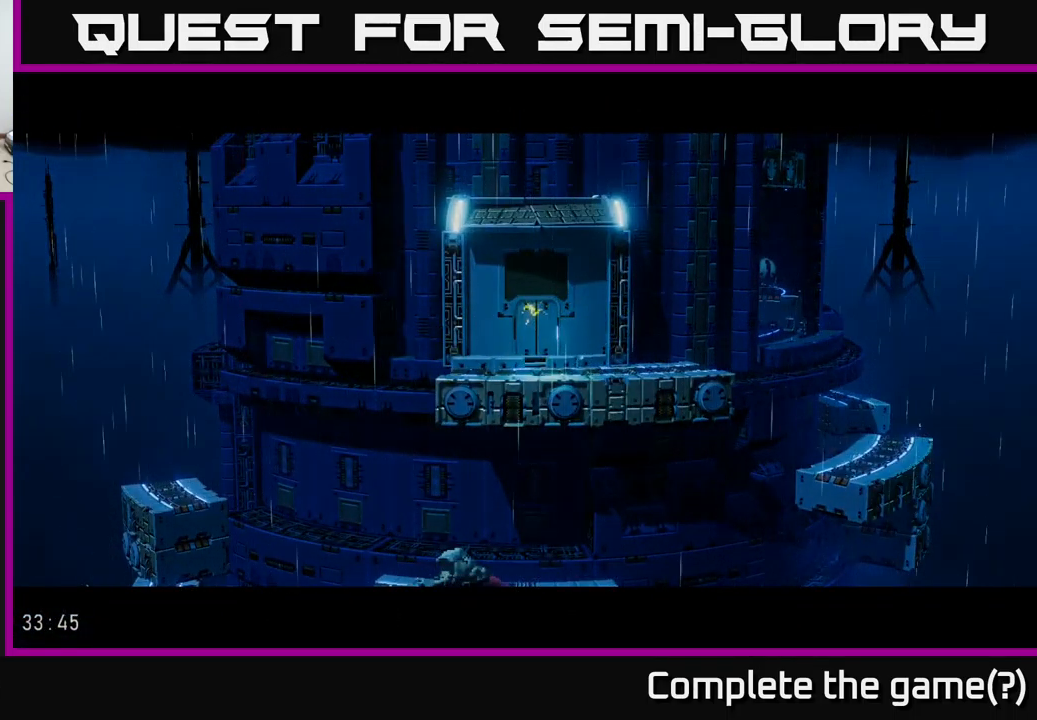
{"buttons": [], "left_stick": "center", "right_stick": "center", "events": [[100, "L2", "down"], [217, "L2", "up"], [367, "left_stick", "center"]]}
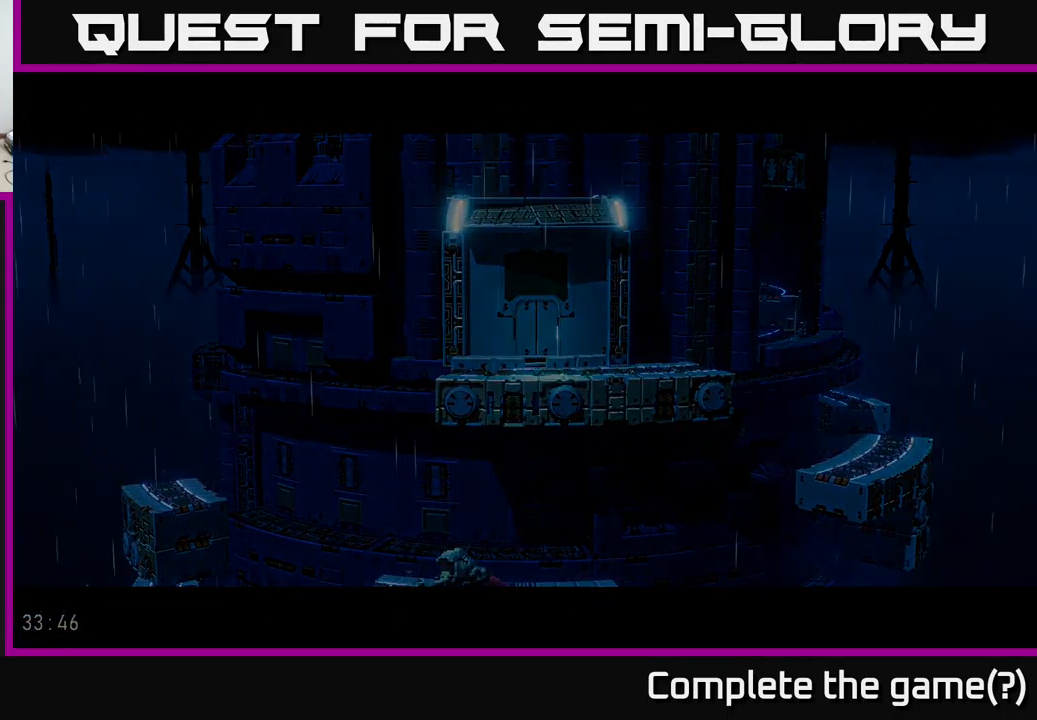
{"buttons": [], "left_stick": "center", "right_stick": "center", "events": [[200, "left_stick", "left"], [417, "left_stick", "center"]]}
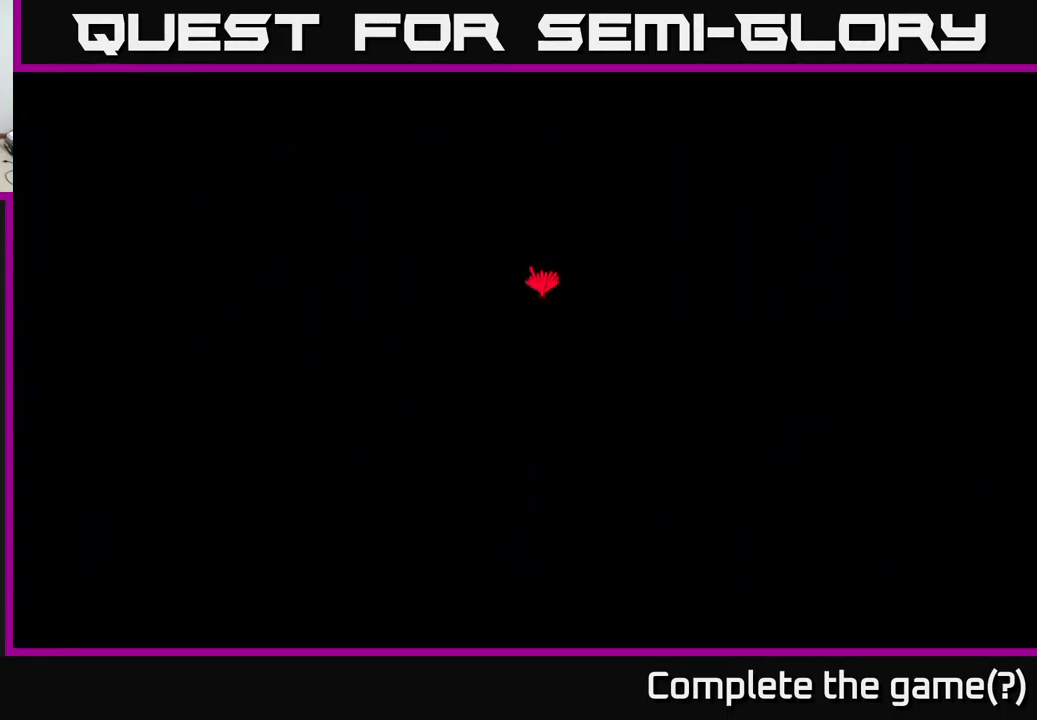
{"buttons": [], "left_stick": "left", "right_stick": "center", "events": [[467, "left_stick", "left"]]}
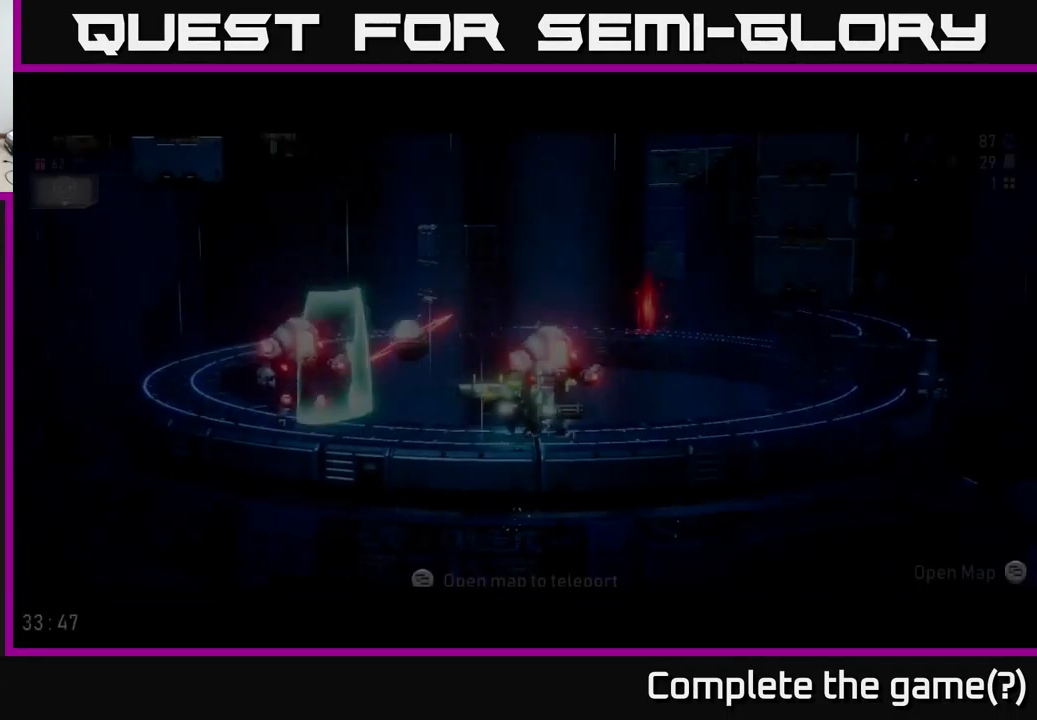
{"buttons": [], "left_stick": "right", "right_stick": "center", "events": [[250, "left_stick", "center"], [383, "left_stick", "right"]]}
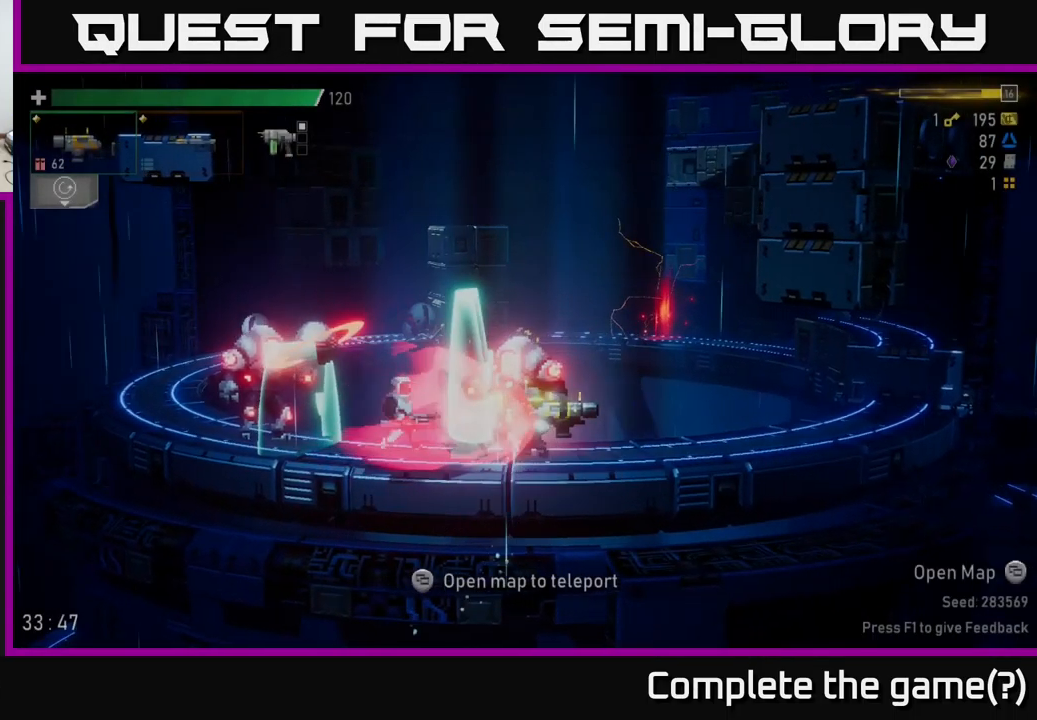
{"buttons": [], "left_stick": "right", "right_stick": "center", "events": [[17, "A", "down"], [33, "L2", "down"], [133, "L2", "up"], [150, "R2", "down"], [217, "X", "down"], [233, "A", "up"], [250, "R2", "up"], [317, "X", "up"]]}
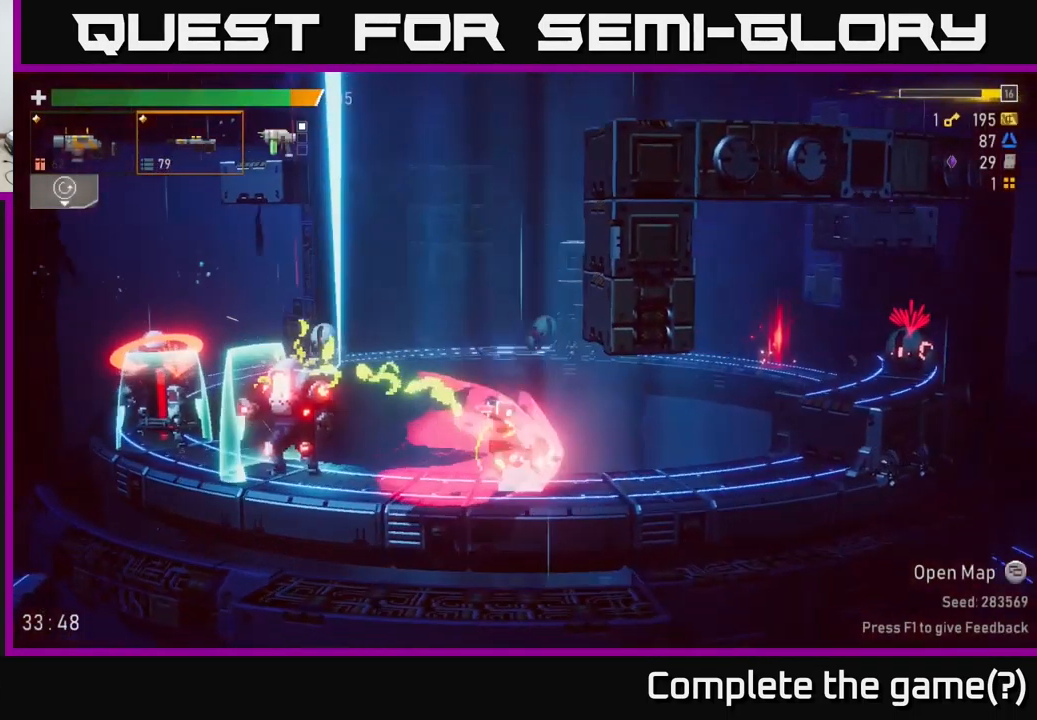
{"buttons": [], "left_stick": "left", "right_stick": "center", "events": [[234, "left_stick", "left"], [367, "R2", "down"], [417, "left_stick", "center"], [500, "R2", "up"], [500, "left_stick", "left"]]}
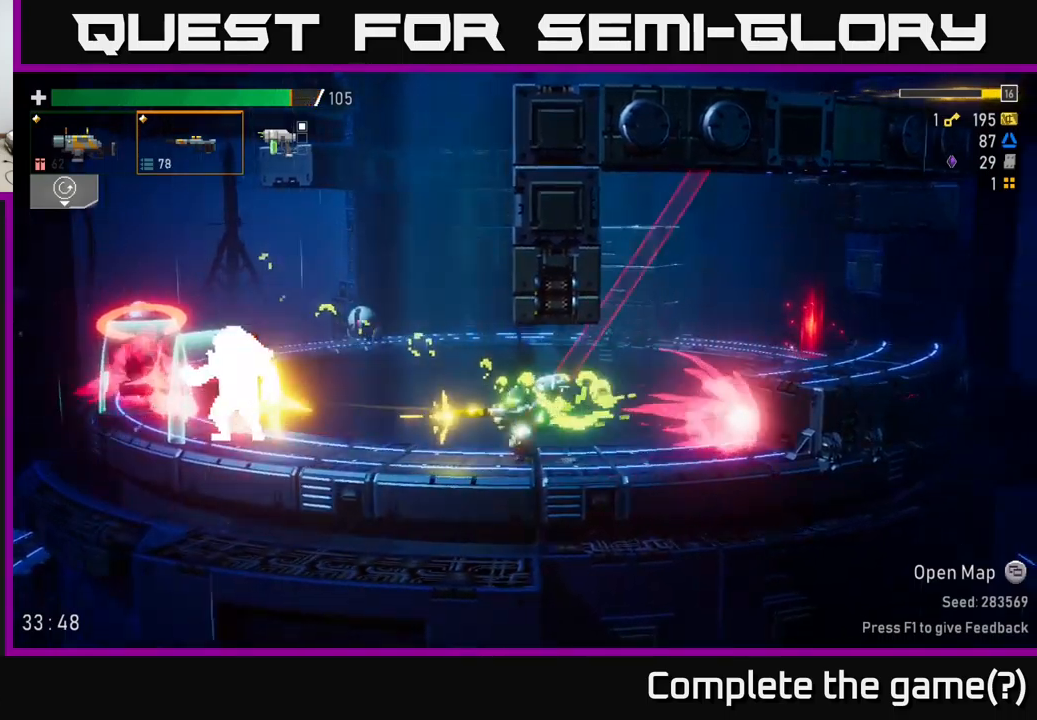
{"buttons": [], "left_stick": "left", "right_stick": "center", "events": [[17, "A", "down"], [234, "X", "down"], [250, "R2", "down"], [284, "A", "up"], [334, "R2", "up"], [367, "X", "up"]]}
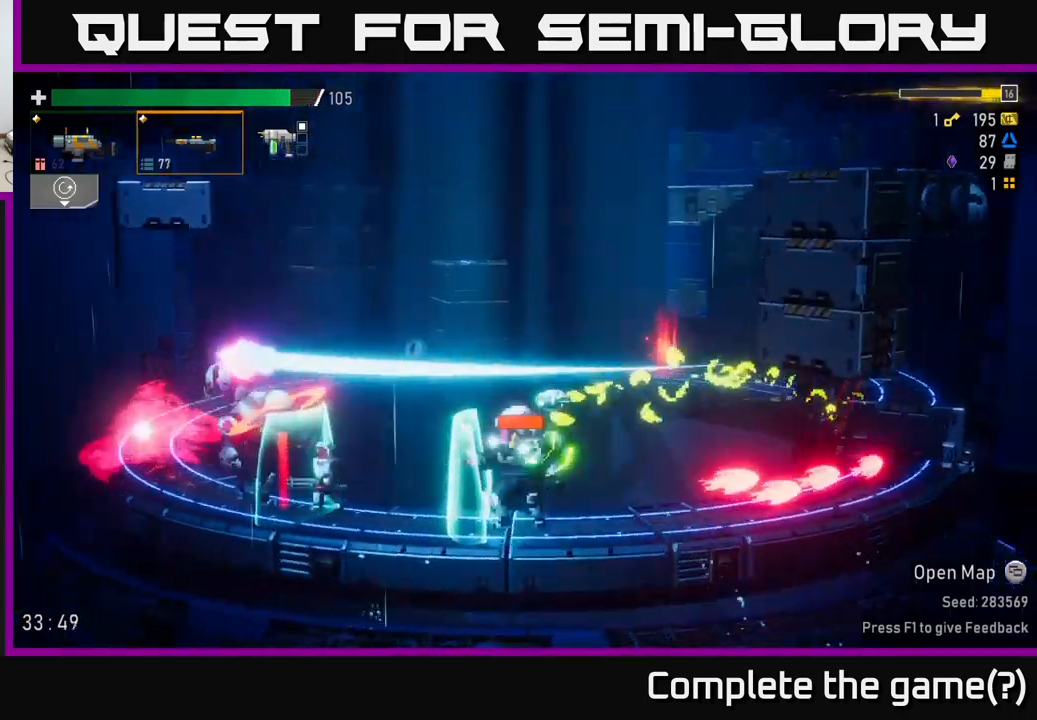
{"buttons": [], "left_stick": "left", "right_stick": "center", "events": [[34, "B", "down"], [150, "B", "up"], [250, "A", "down"], [334, "X", "down"], [450, "X", "up"], [484, "A", "up"]]}
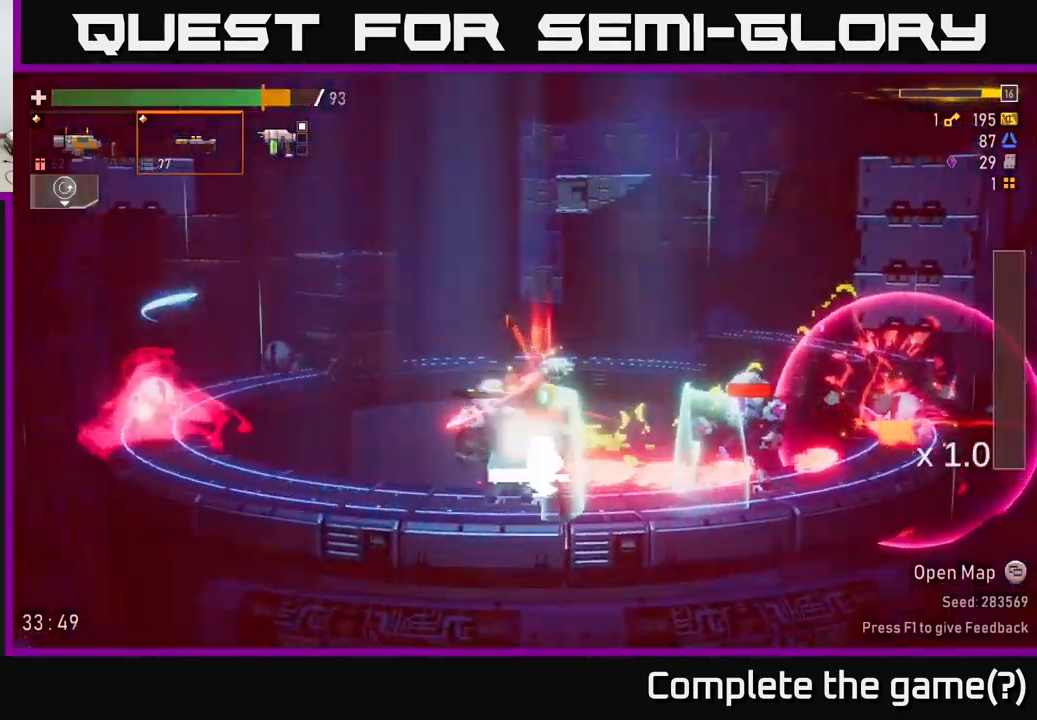
{"buttons": ["R2"], "left_stick": "left", "right_stick": "center", "events": [[100, "X", "down"], [167, "A", "down"], [217, "X", "up"], [317, "A", "up"], [417, "R2", "down"]]}
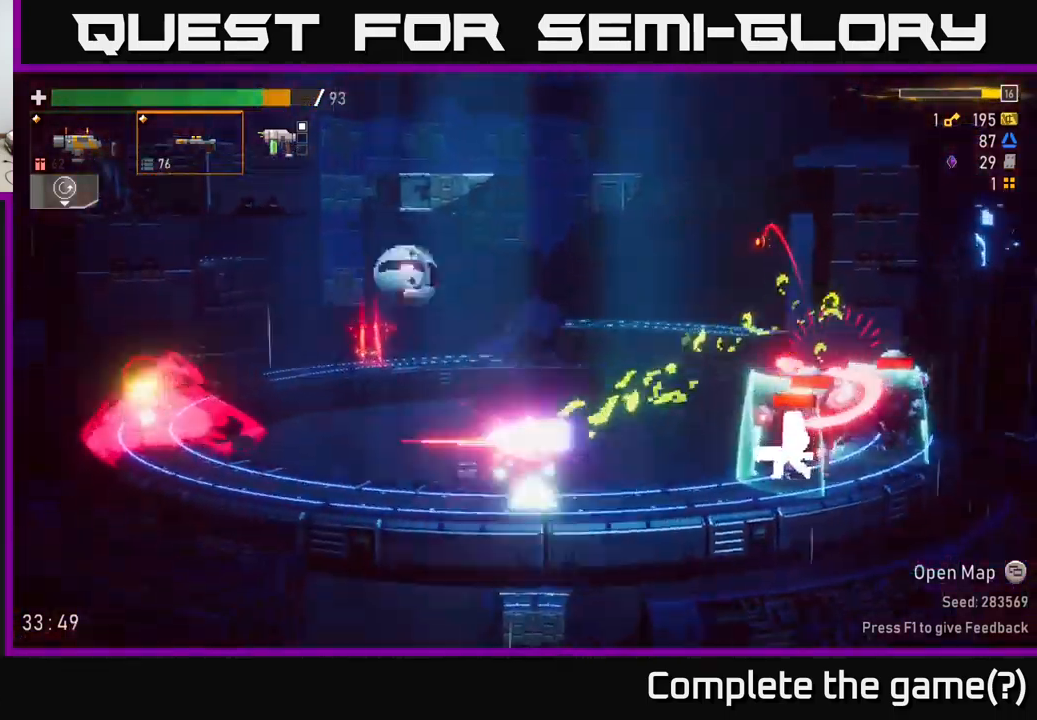
{"buttons": [], "left_stick": "center", "right_stick": "center", "events": [[50, "R2", "up"], [100, "left_stick", "right"], [234, "R2", "down"], [317, "left_stick", "center"], [350, "R2", "up"]]}
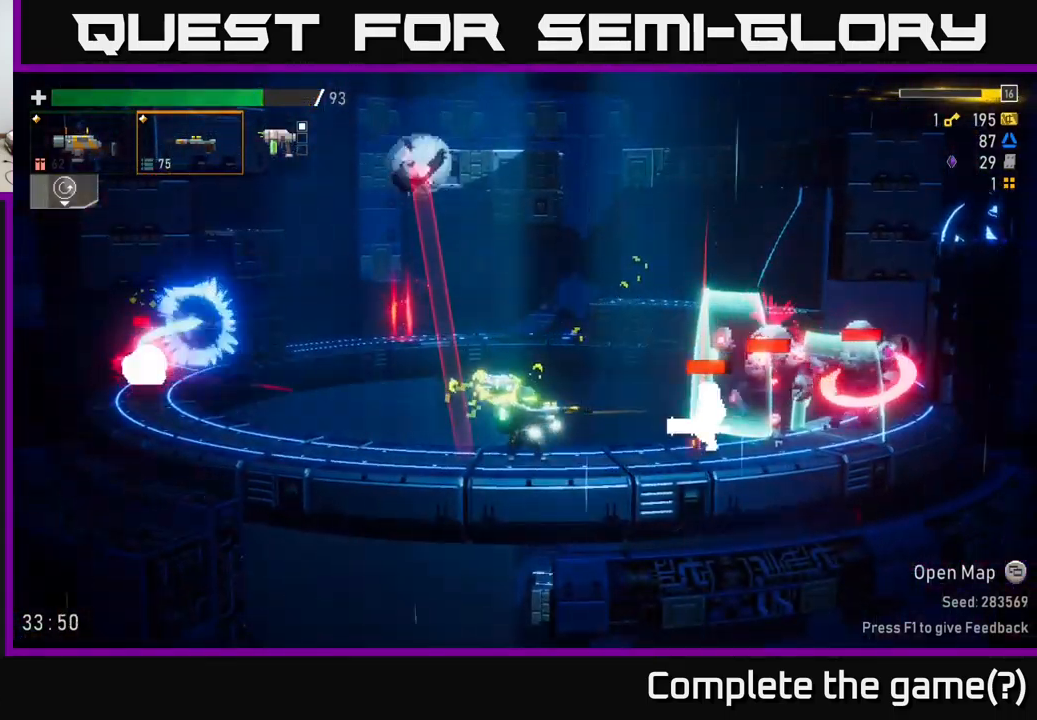
{"buttons": [], "left_stick": "left", "right_stick": "center", "events": [[17, "A", "down"], [17, "R2", "down"], [117, "R2", "up"], [117, "left_stick", "left"], [200, "X", "down"], [217, "A", "up"], [317, "X", "up"]]}
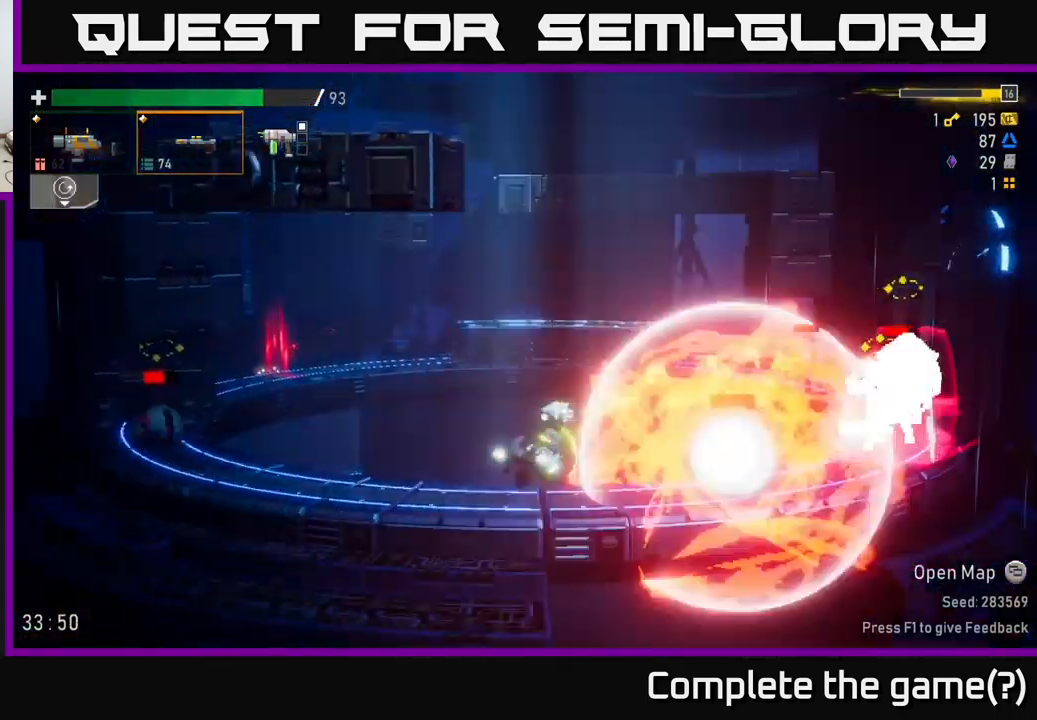
{"buttons": [], "left_stick": "down", "right_stick": "center", "events": [[17, "left_stick", "right"], [84, "R2", "down"], [167, "left_stick", "down"], [217, "R2", "up"], [384, "R2", "down"], [500, "R2", "up"]]}
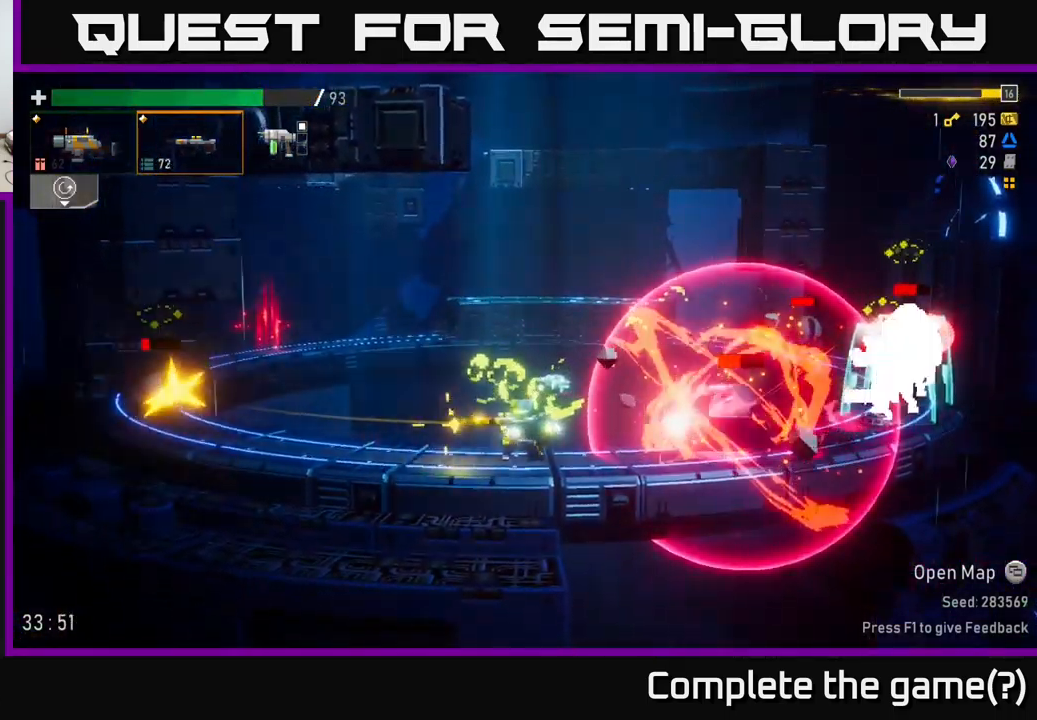
{"buttons": ["A"], "left_stick": "left", "right_stick": "center", "events": [[150, "R2", "down"], [300, "R2", "up"], [400, "R2", "down"], [467, "A", "down"], [484, "left_stick", "left"], [500, "R2", "up"]]}
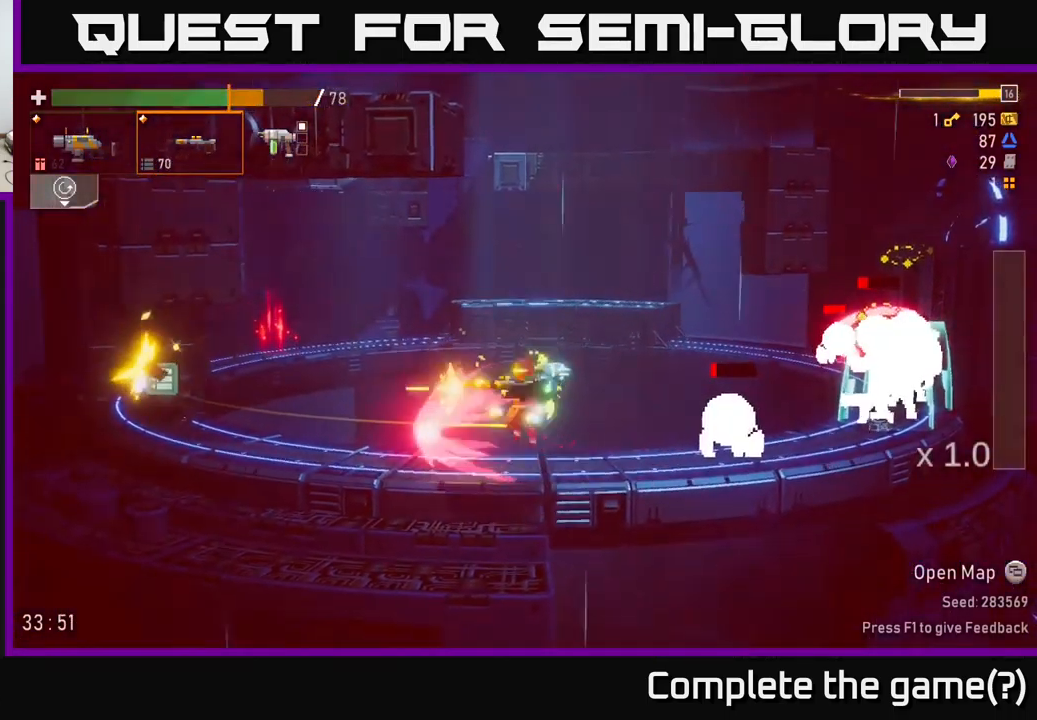
{"buttons": ["R2"], "left_stick": "down", "right_stick": "center", "events": [[17, "X", "down"], [117, "A", "up"], [167, "X", "up"], [234, "left_stick", "center"], [284, "left_stick", "right"], [400, "R2", "down"], [434, "left_stick", "down"]]}
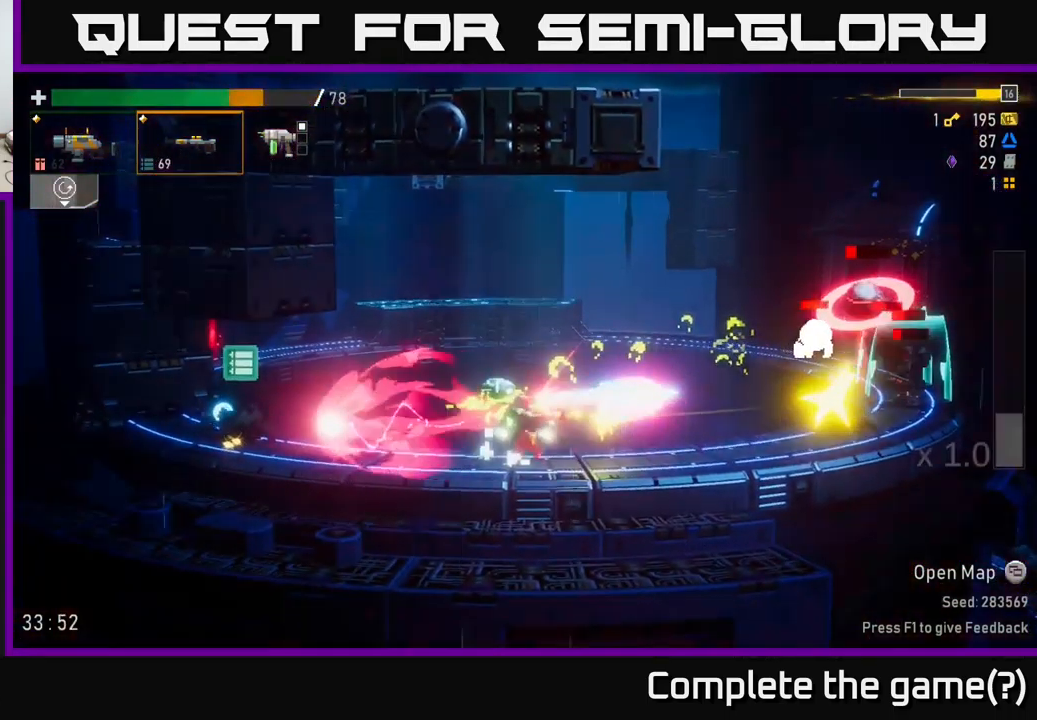
{"buttons": ["X", "R2"], "left_stick": "center", "right_stick": "center", "events": [[34, "R2", "up"], [150, "R2", "down"], [250, "R2", "up"], [267, "left_stick", "down-right"], [317, "A", "down"], [400, "left_stick", "center"], [434, "X", "down"], [450, "R2", "down"], [484, "A", "up"]]}
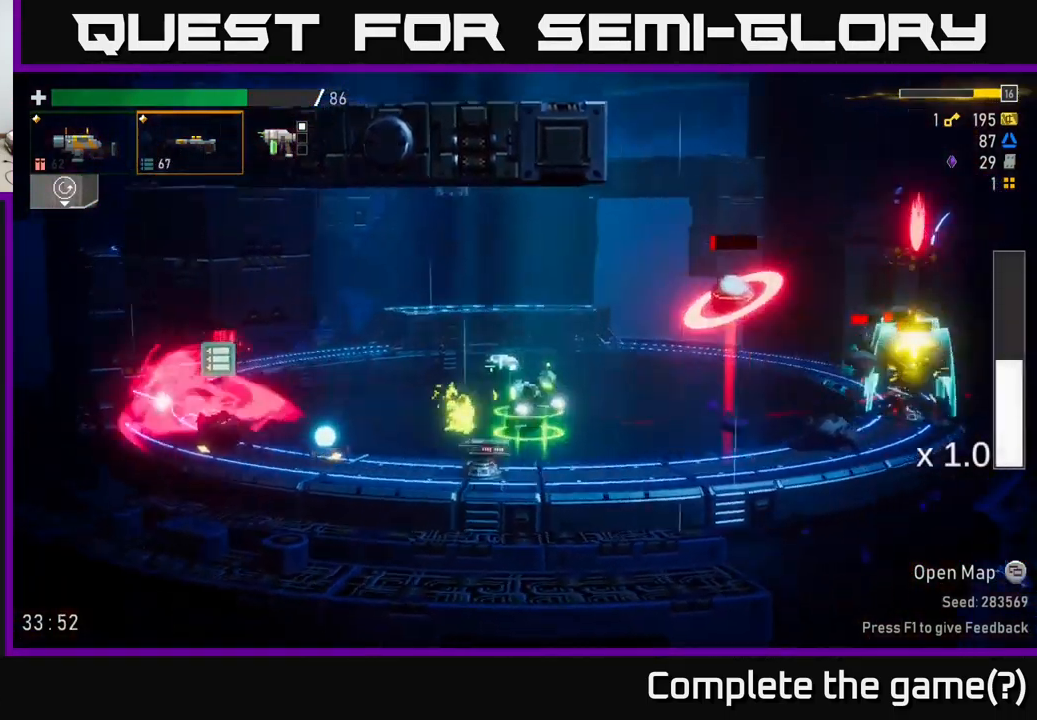
{"buttons": ["A"], "left_stick": "left", "right_stick": "center", "events": [[34, "R2", "up"], [34, "X", "up"], [100, "left_stick", "down"], [184, "R2", "down"], [184, "left_stick", "left"], [316, "R2", "up"], [483, "A", "down"]]}
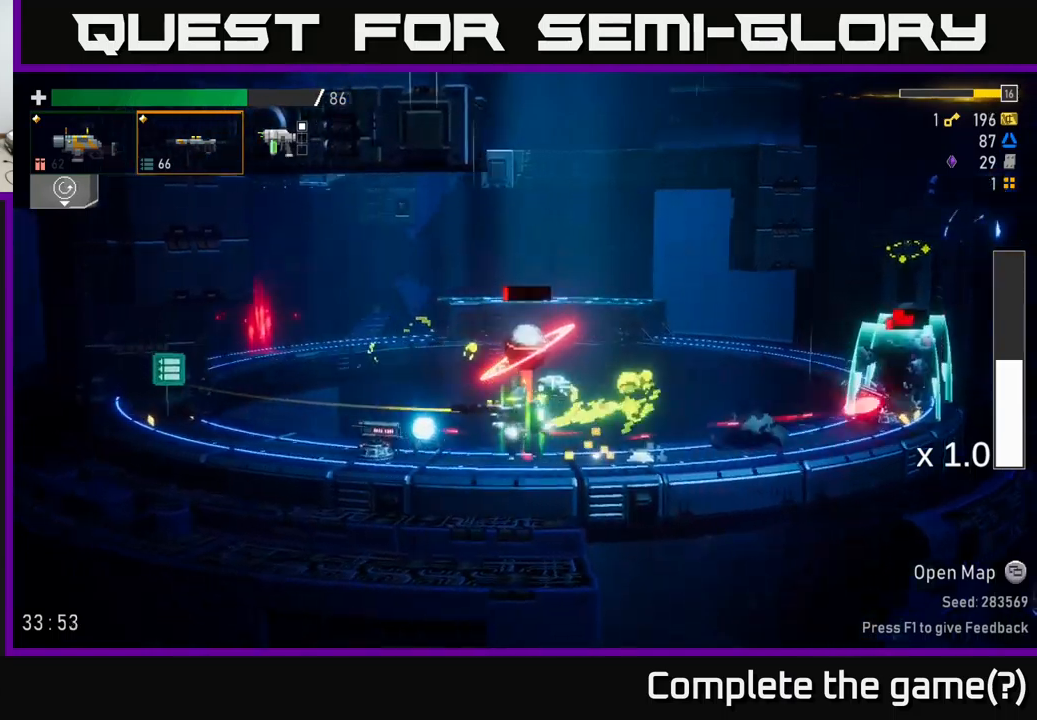
{"buttons": ["R2"], "left_stick": "right", "right_stick": "center", "events": [[33, "X", "down"], [100, "A", "up"], [166, "X", "up"], [383, "left_stick", "right"], [450, "R2", "down"]]}
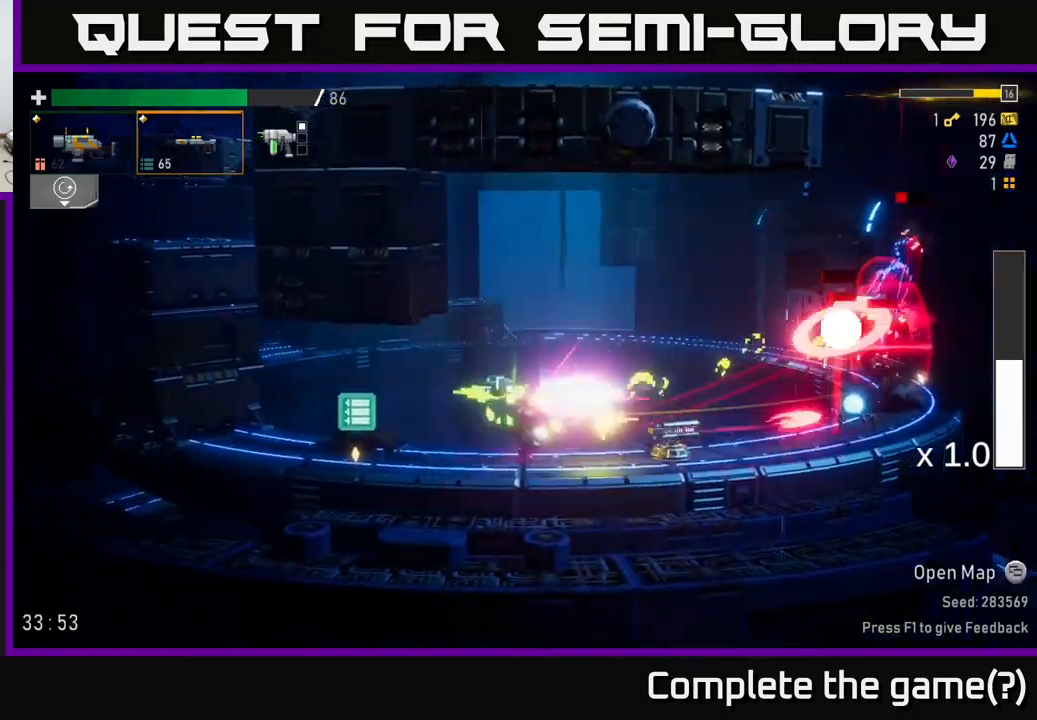
{"buttons": ["A"], "left_stick": "left", "right_stick": "center", "events": [[16, "left_stick", "center"], [33, "A", "down"], [100, "R2", "up"], [233, "A", "up"], [250, "left_stick", "right"], [266, "R2", "down"], [366, "left_stick", "center"], [383, "R2", "up"], [466, "A", "down"], [500, "left_stick", "left"]]}
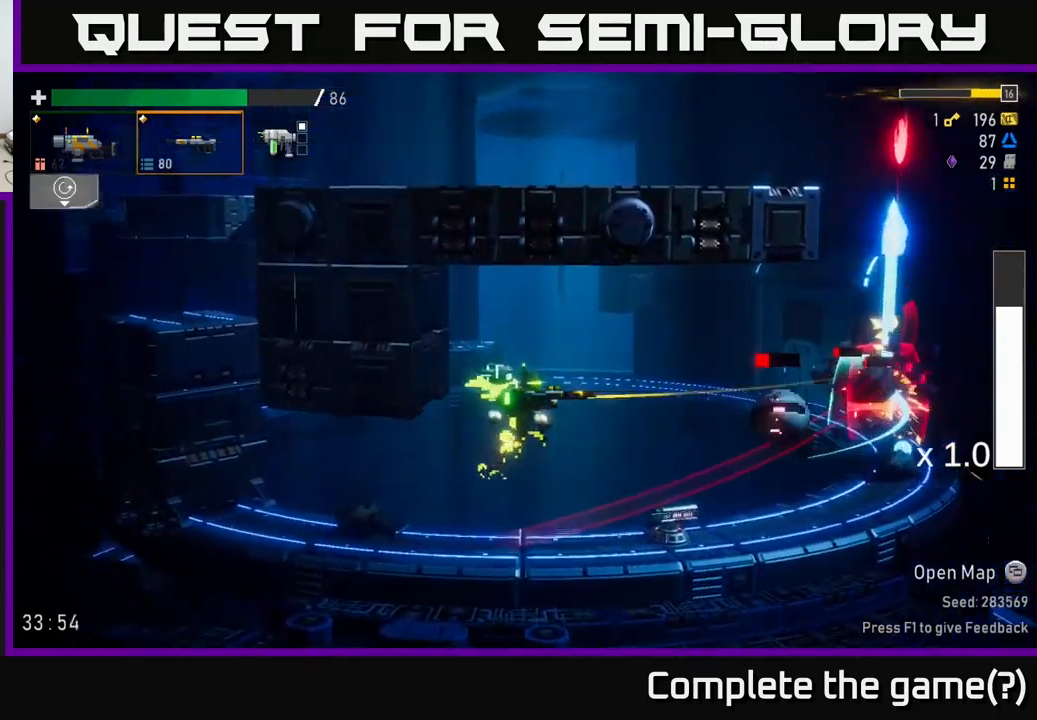
{"buttons": [], "left_stick": "right", "right_stick": "center", "events": [[83, "X", "down"], [133, "A", "up"], [166, "X", "up"], [433, "left_stick", "right"]]}
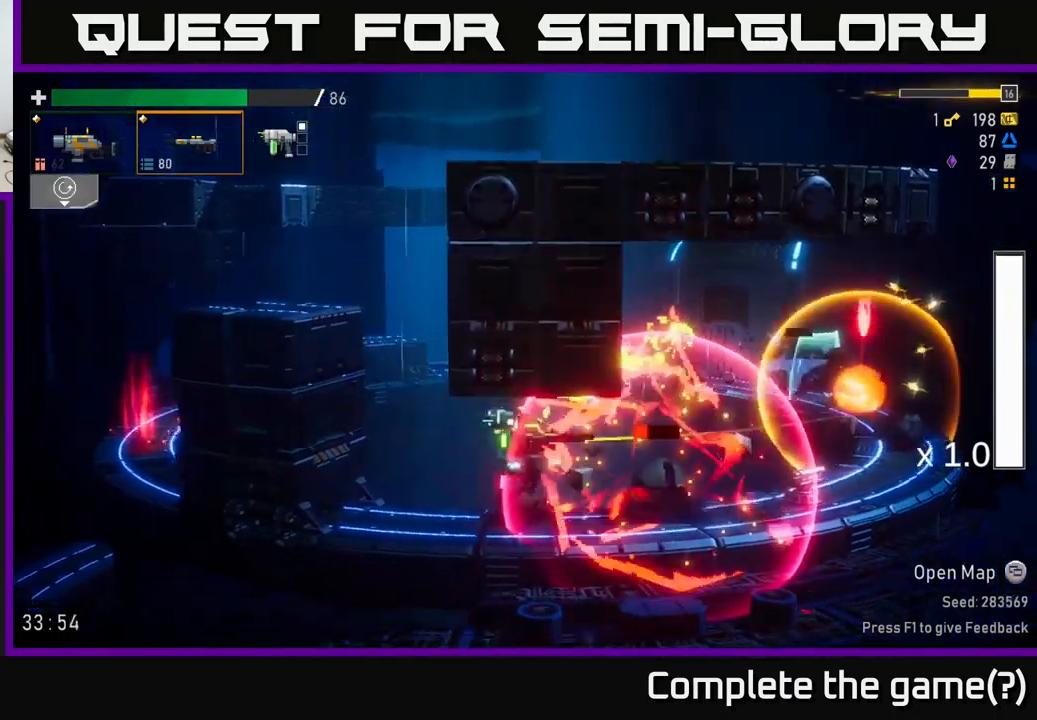
{"buttons": [], "left_stick": "down", "right_stick": "center", "events": [[66, "R2", "down"], [116, "left_stick", "down"], [166, "R2", "up"], [333, "R2", "down"], [433, "R2", "up"]]}
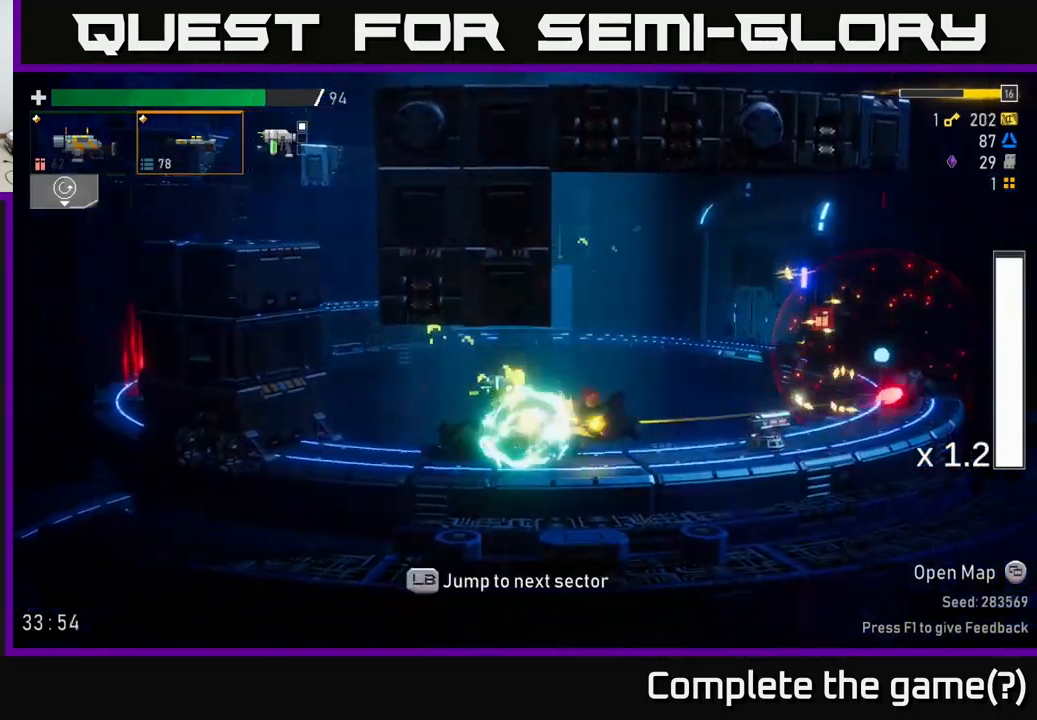
{"buttons": ["A", "X"], "left_stick": "right", "right_stick": "center", "events": [[83, "R2", "down"], [266, "R2", "up"], [333, "A", "down"], [333, "left_stick", "right"], [450, "X", "down"]]}
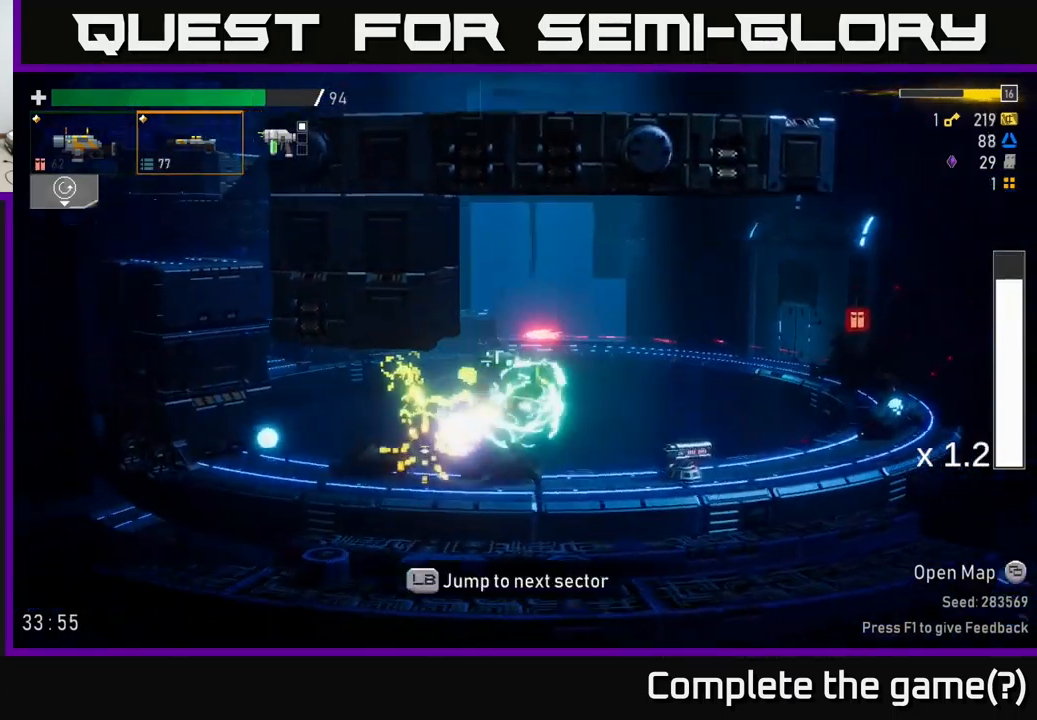
{"buttons": ["X"], "left_stick": "right", "right_stick": "center", "events": [[16, "A", "up"], [50, "X", "up"], [333, "A", "down"], [383, "X", "down"], [433, "A", "up"]]}
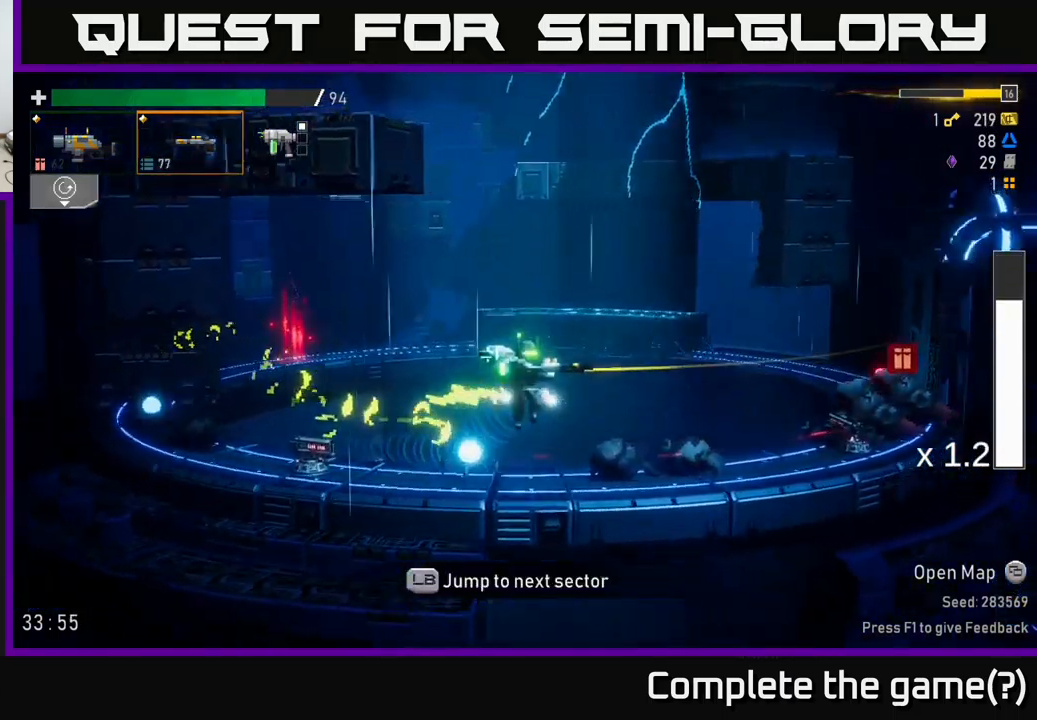
{"buttons": [], "left_stick": "right", "right_stick": "center", "events": [[16, "X", "up"], [333, "X", "down"], [483, "X", "up"]]}
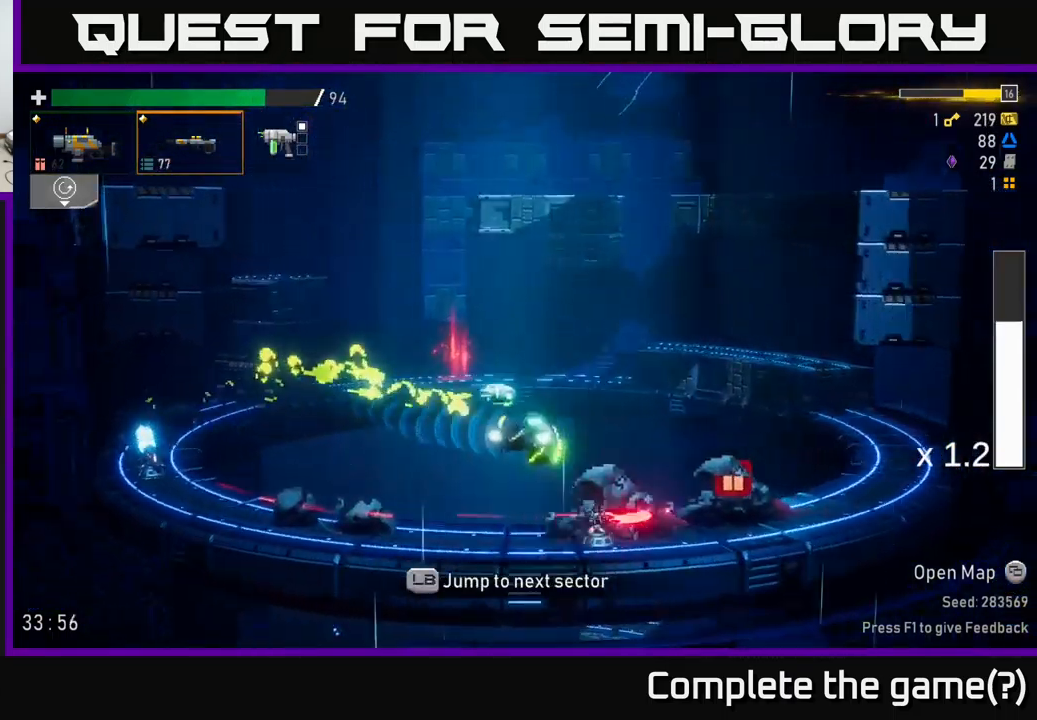
{"buttons": ["X"], "left_stick": "right", "right_stick": "center", "events": [[316, "A", "down"], [400, "X", "down"], [450, "A", "up"]]}